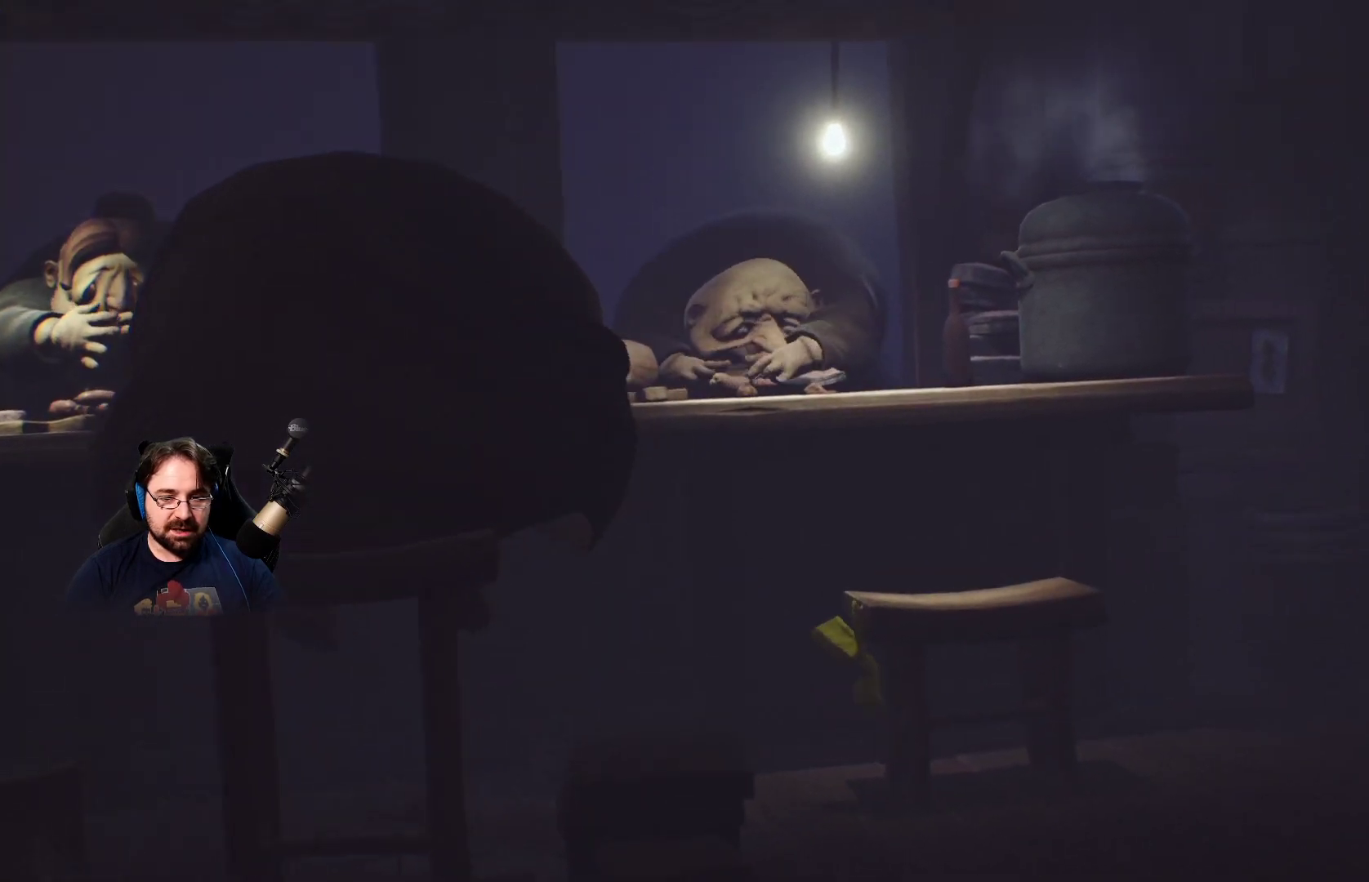
Gameplay with a controller (PlayStation layout); each line is a JSON object with the inputs held at the frame after it. "events" lists button and stick changes between this image and that frame as [ms after this image, input, new state], when the widget could be followed in between. Not read: L1.
{"buttons": ["R2"], "left_stick": "up-right", "right_stick": "center", "events": []}
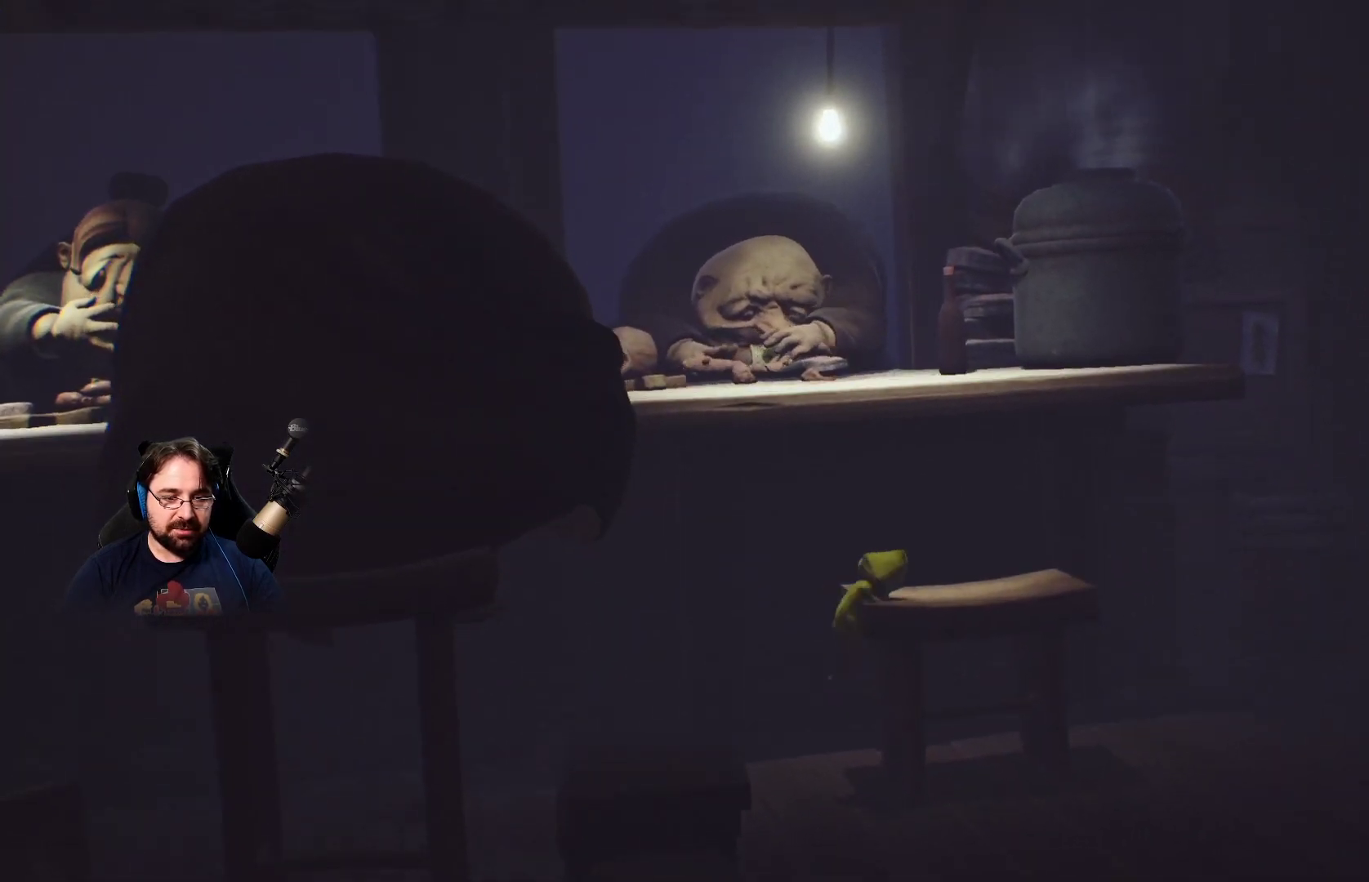
{"buttons": ["R2"], "left_stick": "up-right", "right_stick": "center", "events": []}
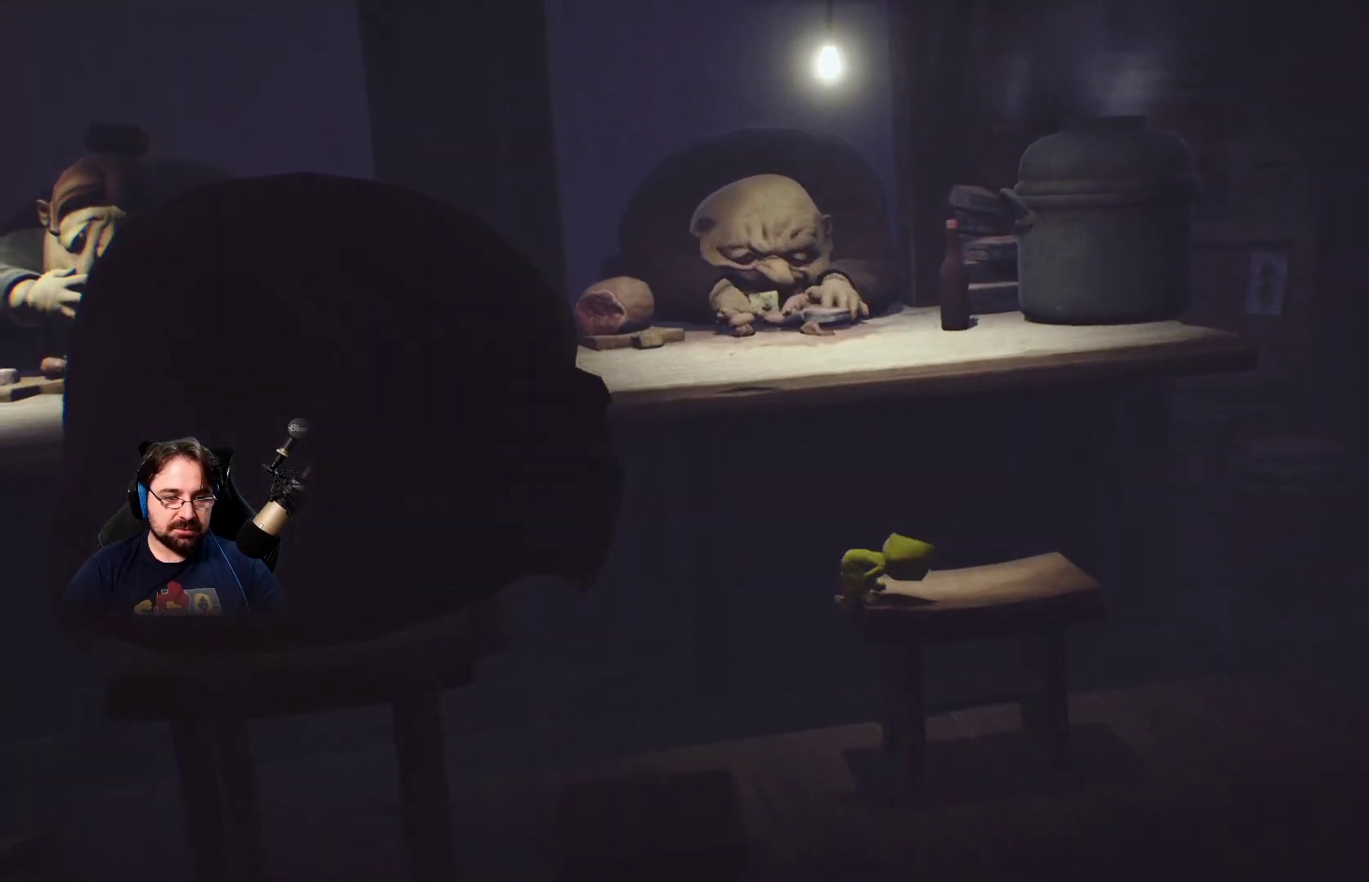
{"buttons": [], "left_stick": "up", "right_stick": "center", "events": [[233, "R2", "up"], [433, "left_stick", "up"]]}
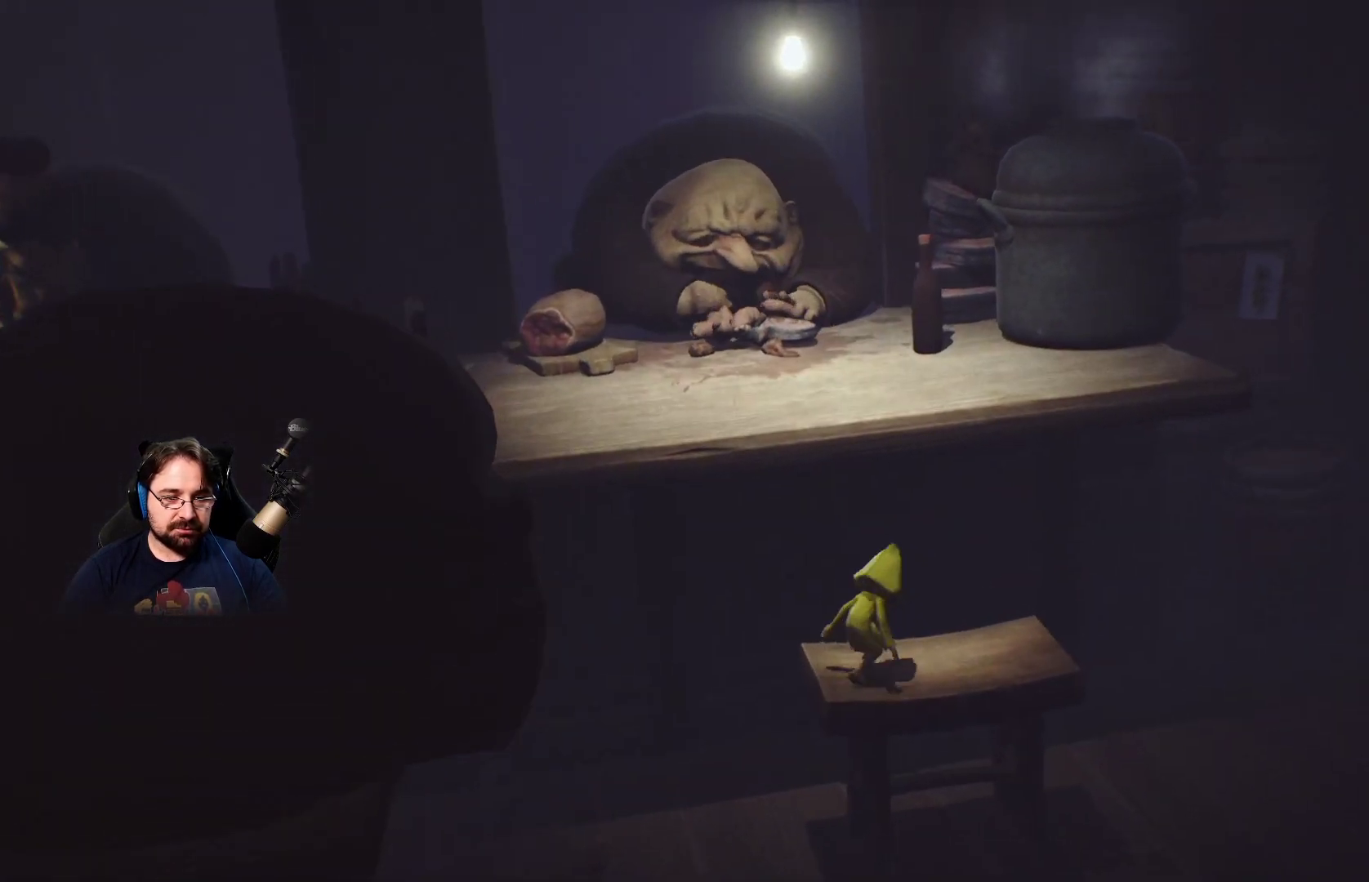
{"buttons": ["CROSS", "R2"], "left_stick": "up", "right_stick": "center", "events": [[67, "CROSS", "down"], [267, "R2", "down"]]}
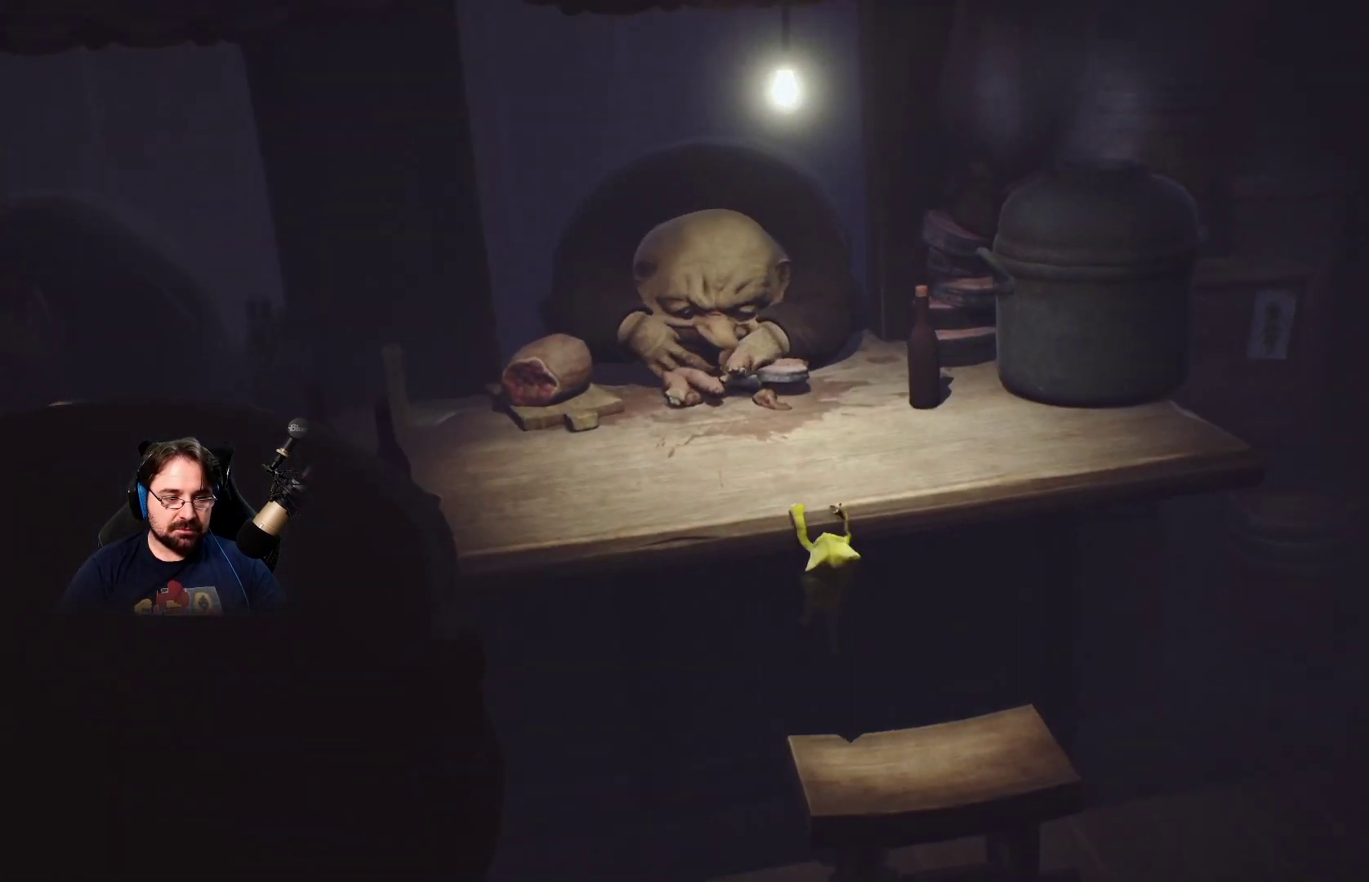
{"buttons": ["CROSS", "R2"], "left_stick": "up", "right_stick": "center", "events": []}
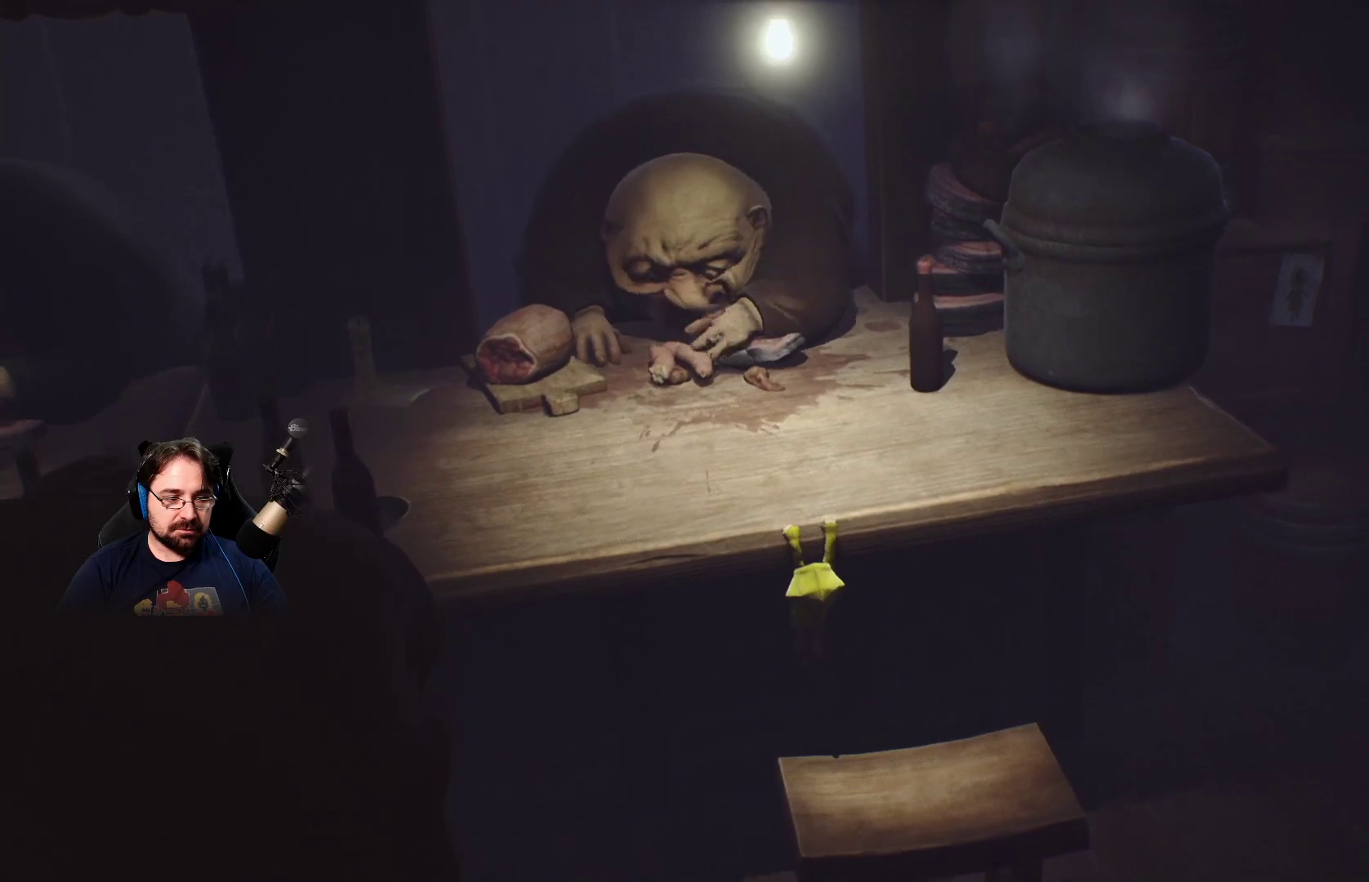
{"buttons": ["R2"], "left_stick": "up", "right_stick": "center", "events": [[200, "CROSS", "up"]]}
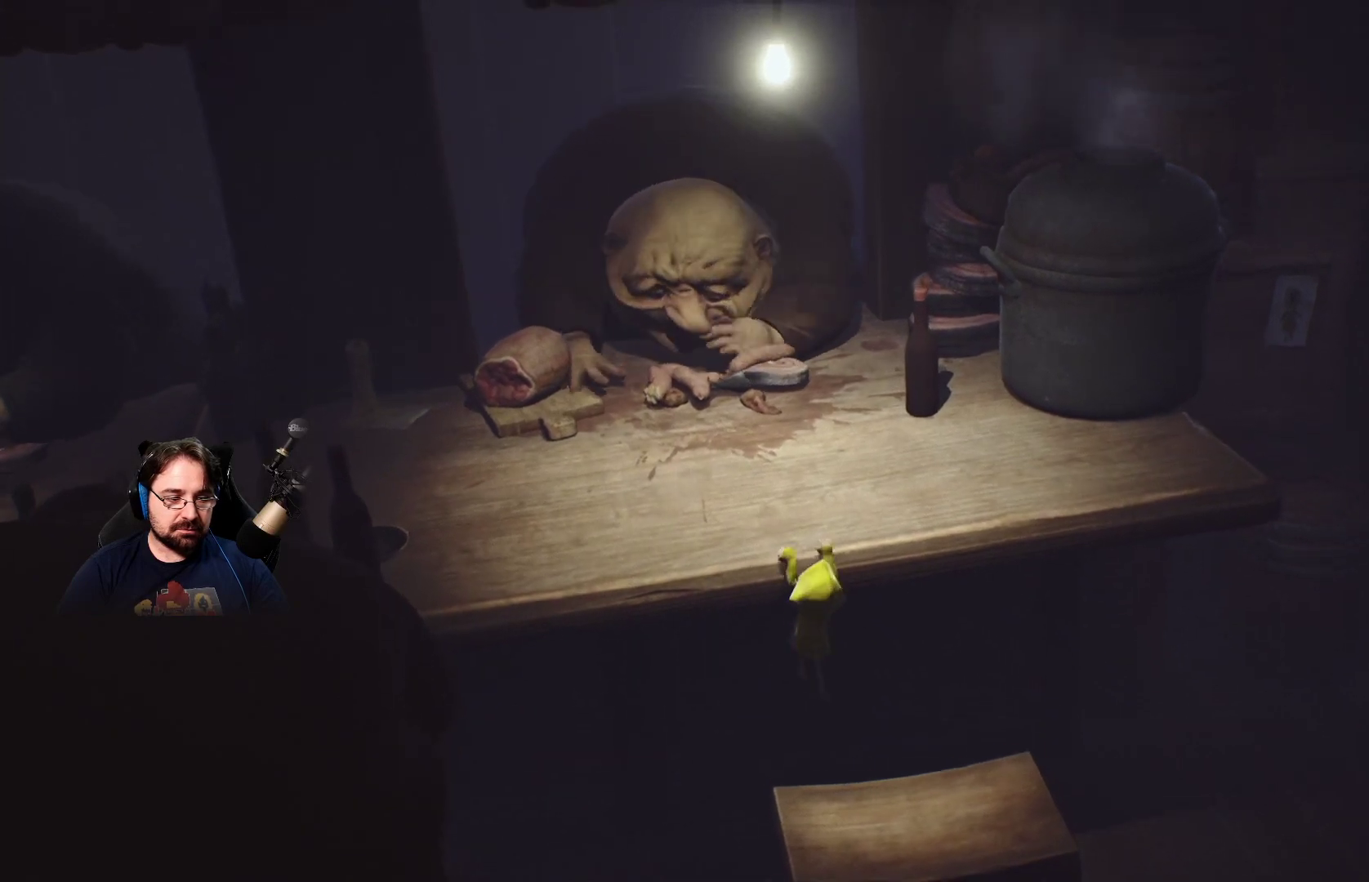
{"buttons": ["R2"], "left_stick": "up-right", "right_stick": "center", "events": [[500, "left_stick", "up-right"]]}
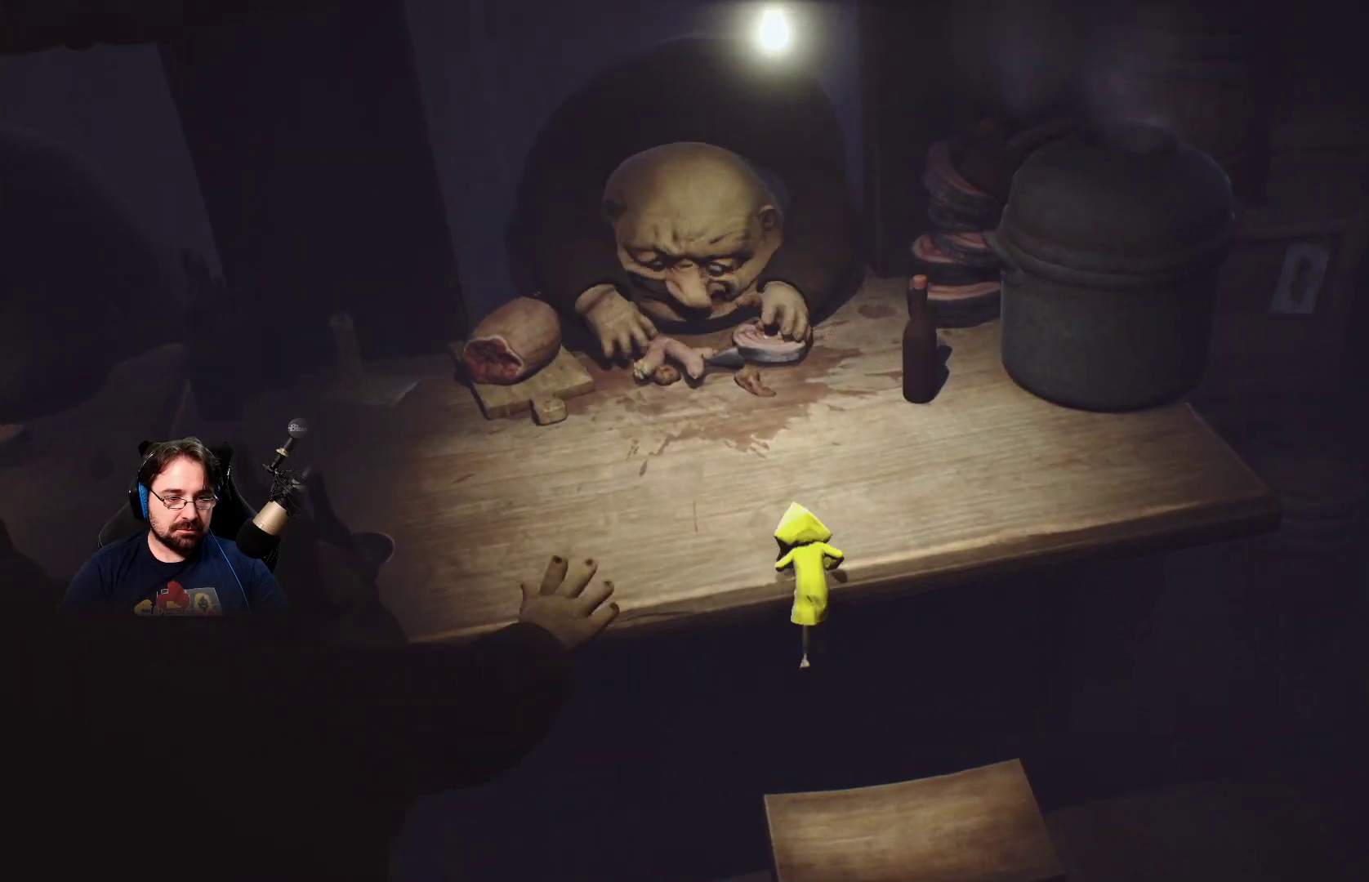
{"buttons": [], "left_stick": "up-right", "right_stick": "center", "events": [[100, "R2", "up"]]}
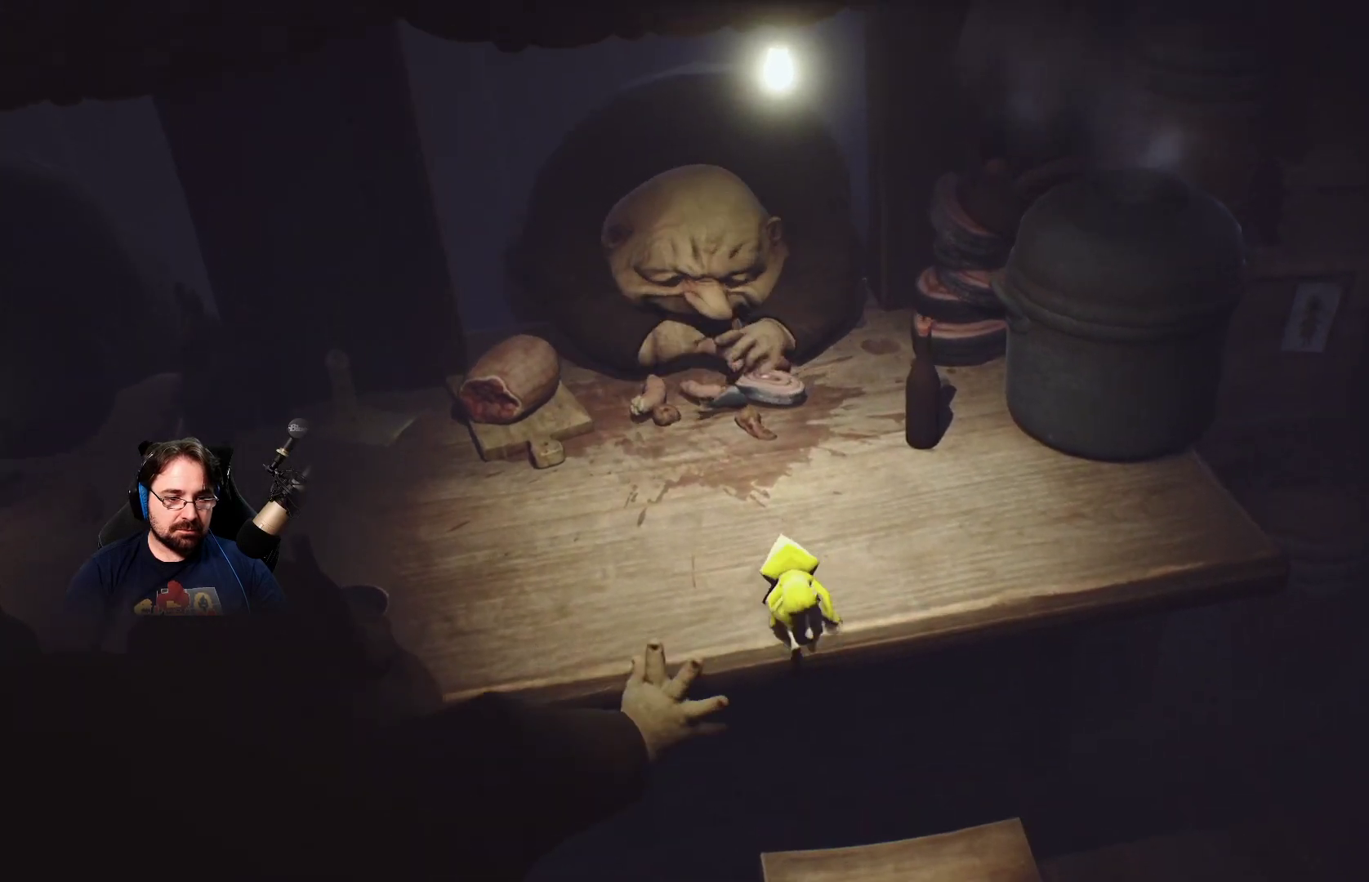
{"buttons": [], "left_stick": "up-right", "right_stick": "center", "events": []}
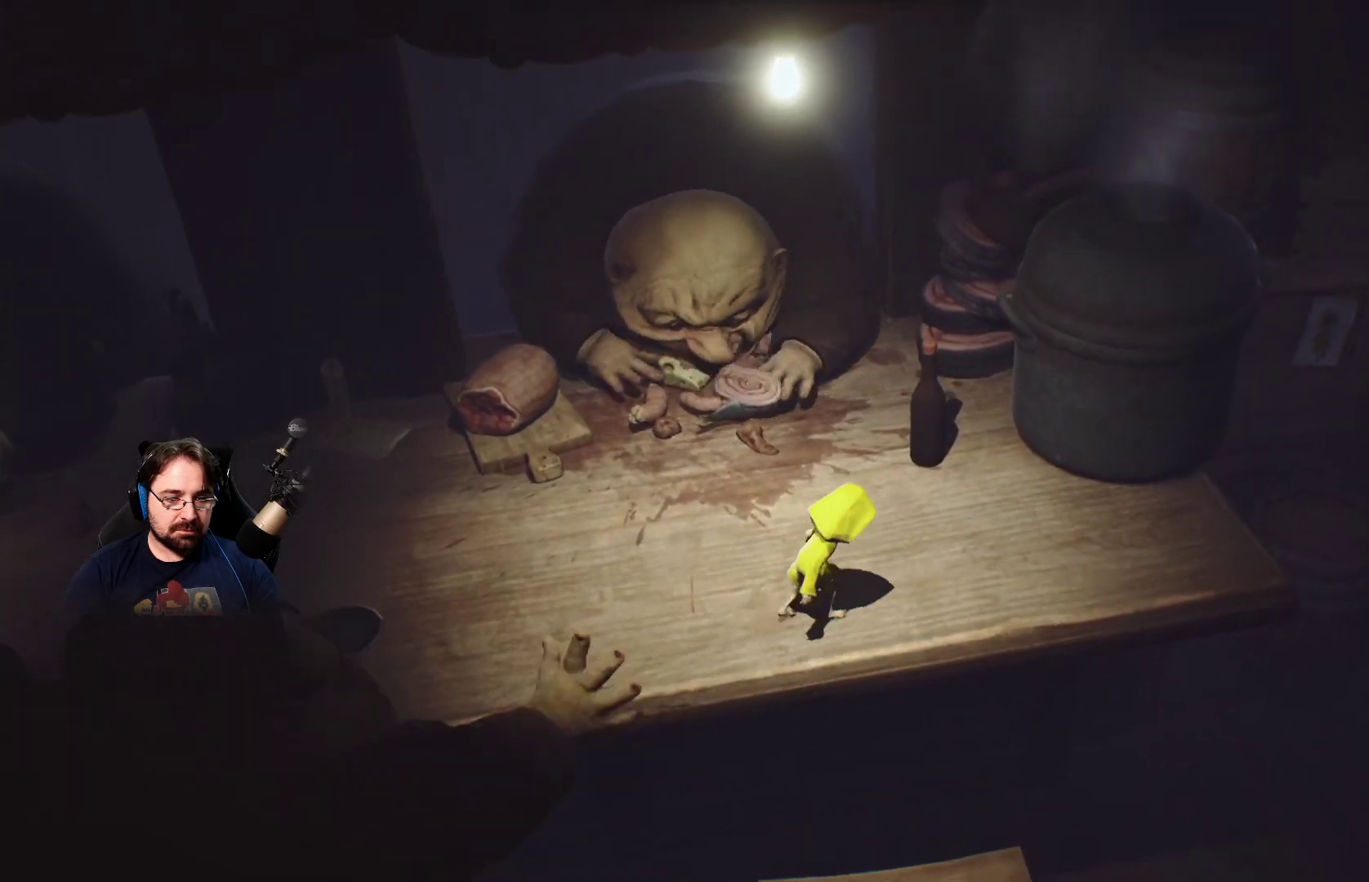
{"buttons": [], "left_stick": "up-right", "right_stick": "center", "events": []}
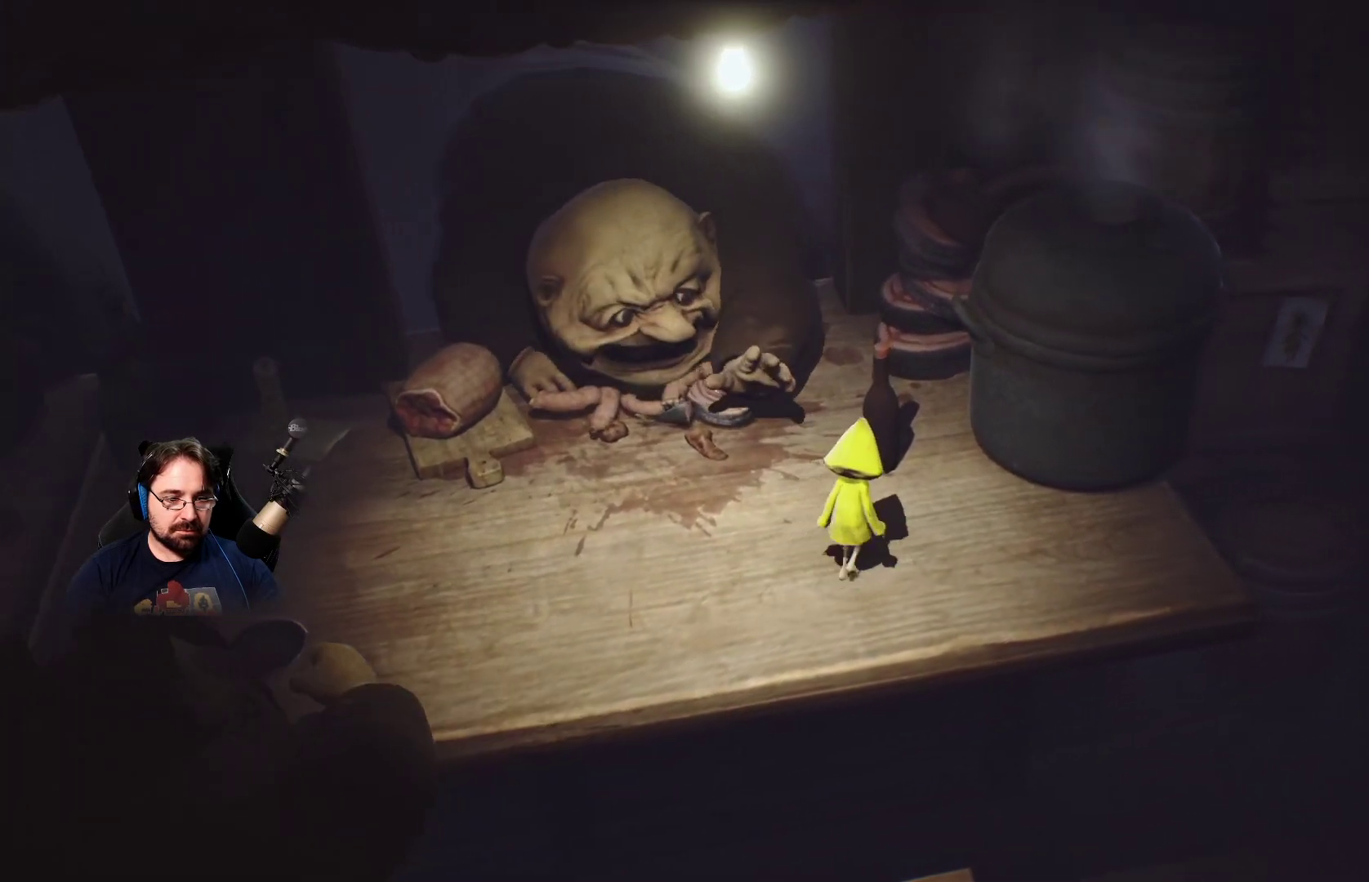
{"buttons": ["R2"], "left_stick": "down-right", "right_stick": "center", "events": [[67, "R2", "down"], [400, "left_stick", "down-right"]]}
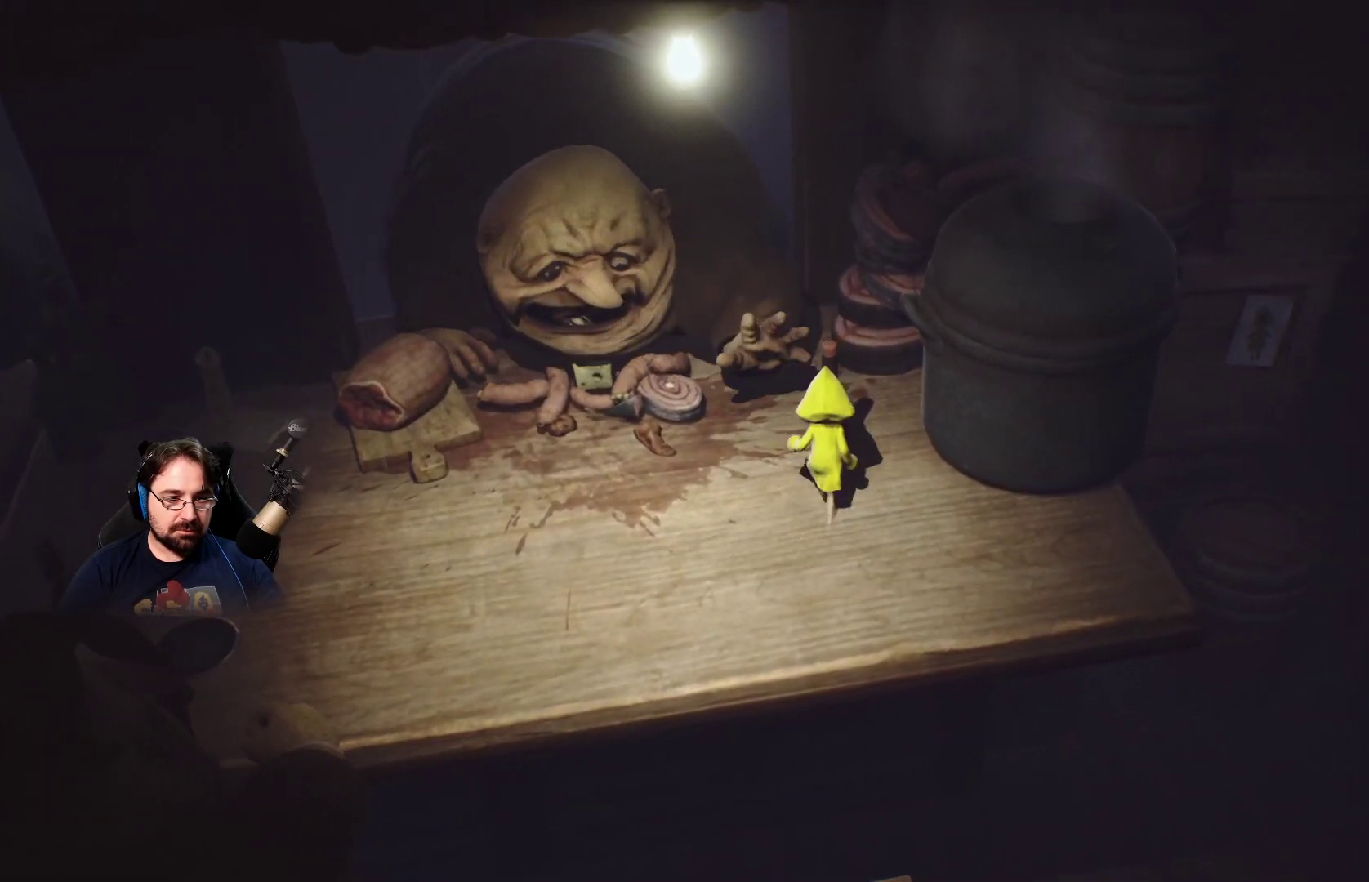
{"buttons": ["R2"], "left_stick": "down-right", "right_stick": "center", "events": []}
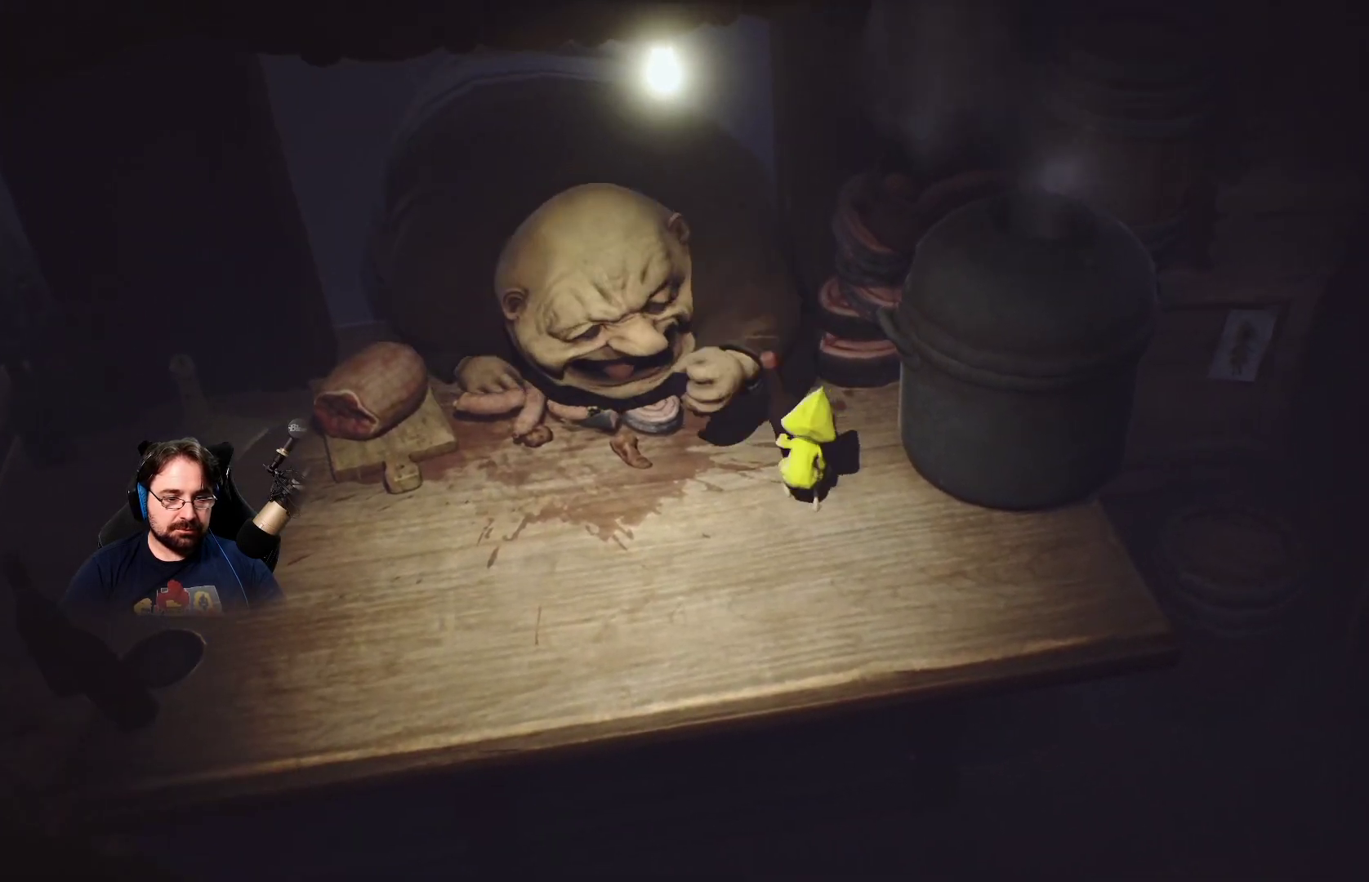
{"buttons": ["R2"], "left_stick": "down-right", "right_stick": "center", "events": []}
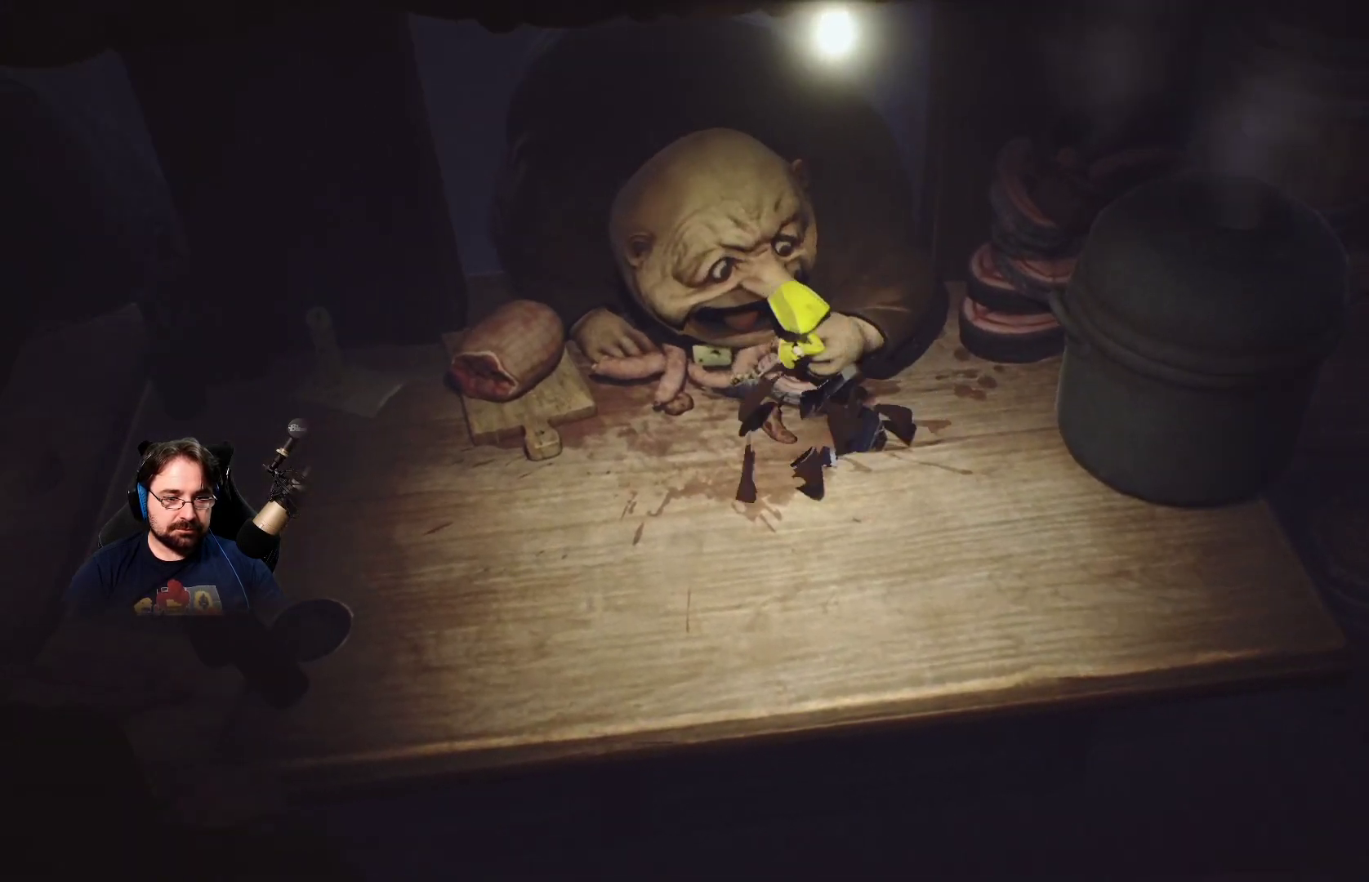
{"buttons": ["R2"], "left_stick": "down", "right_stick": "center", "events": [[367, "left_stick", "down"]]}
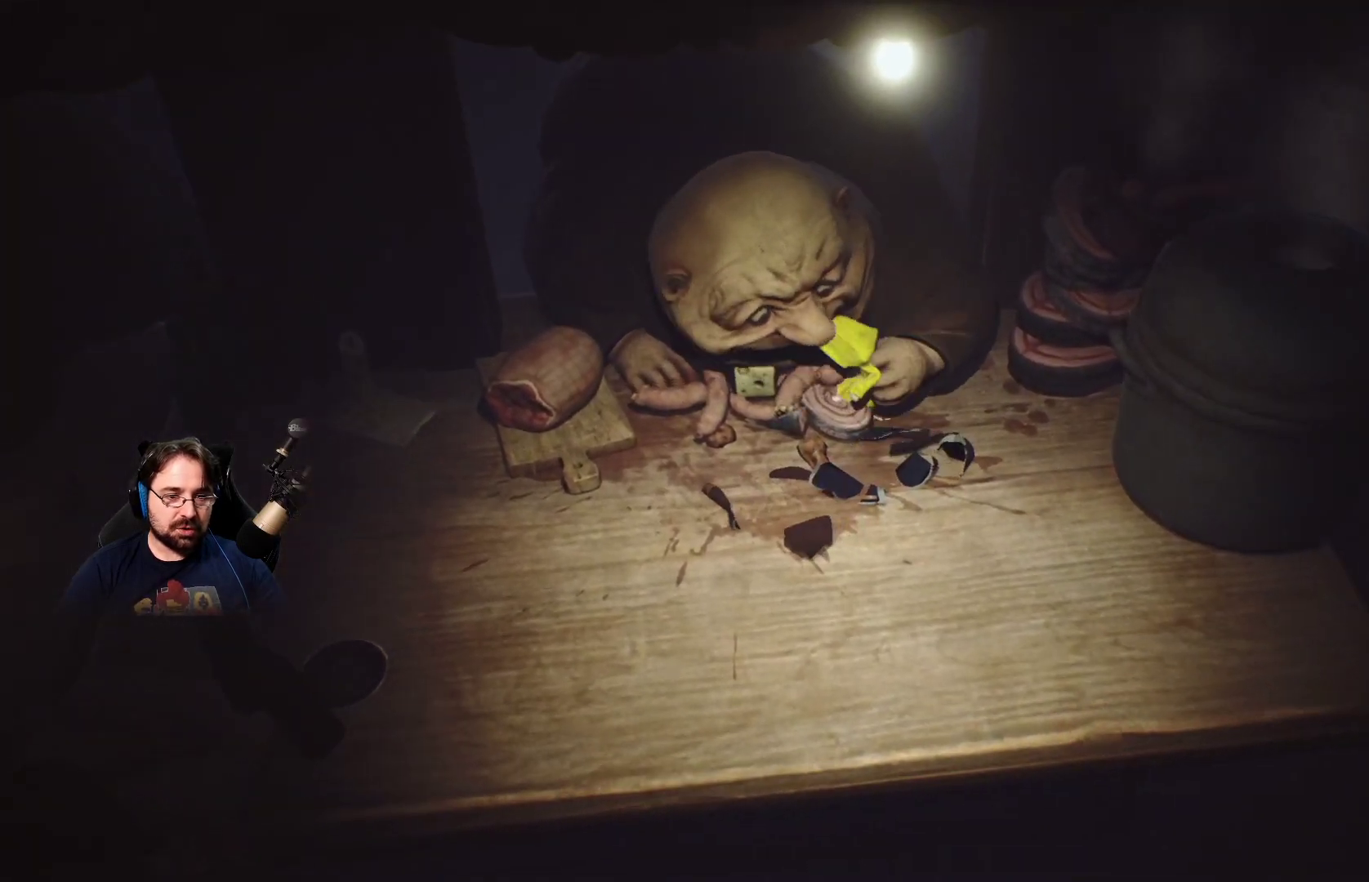
{"buttons": ["R2"], "left_stick": "down-right", "right_stick": "center", "events": [[500, "left_stick", "down-right"]]}
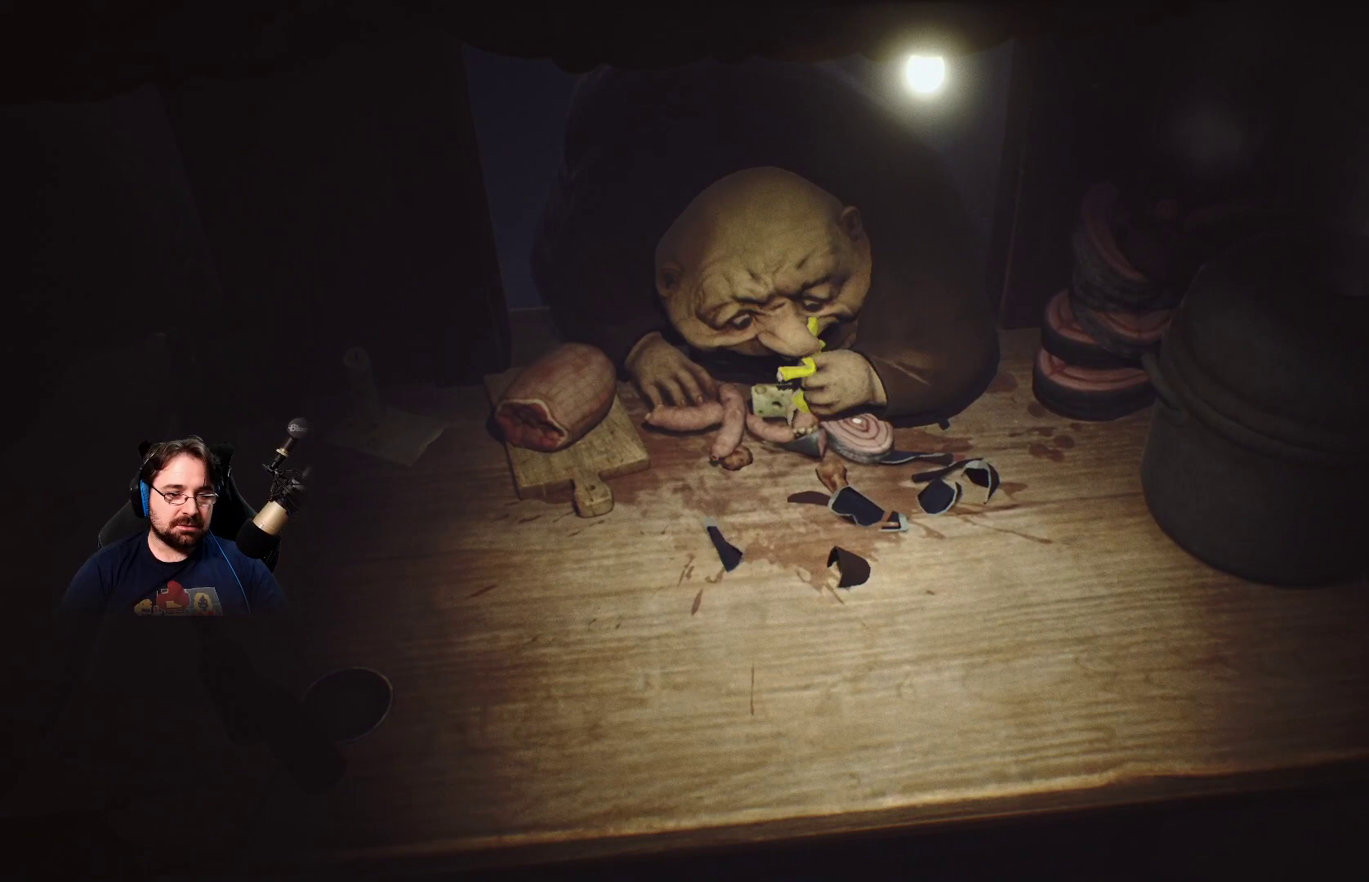
{"buttons": [], "left_stick": "up", "right_stick": "center", "events": [[200, "left_stick", "right"], [300, "left_stick", "up-right"], [467, "R2", "up"], [500, "left_stick", "up"]]}
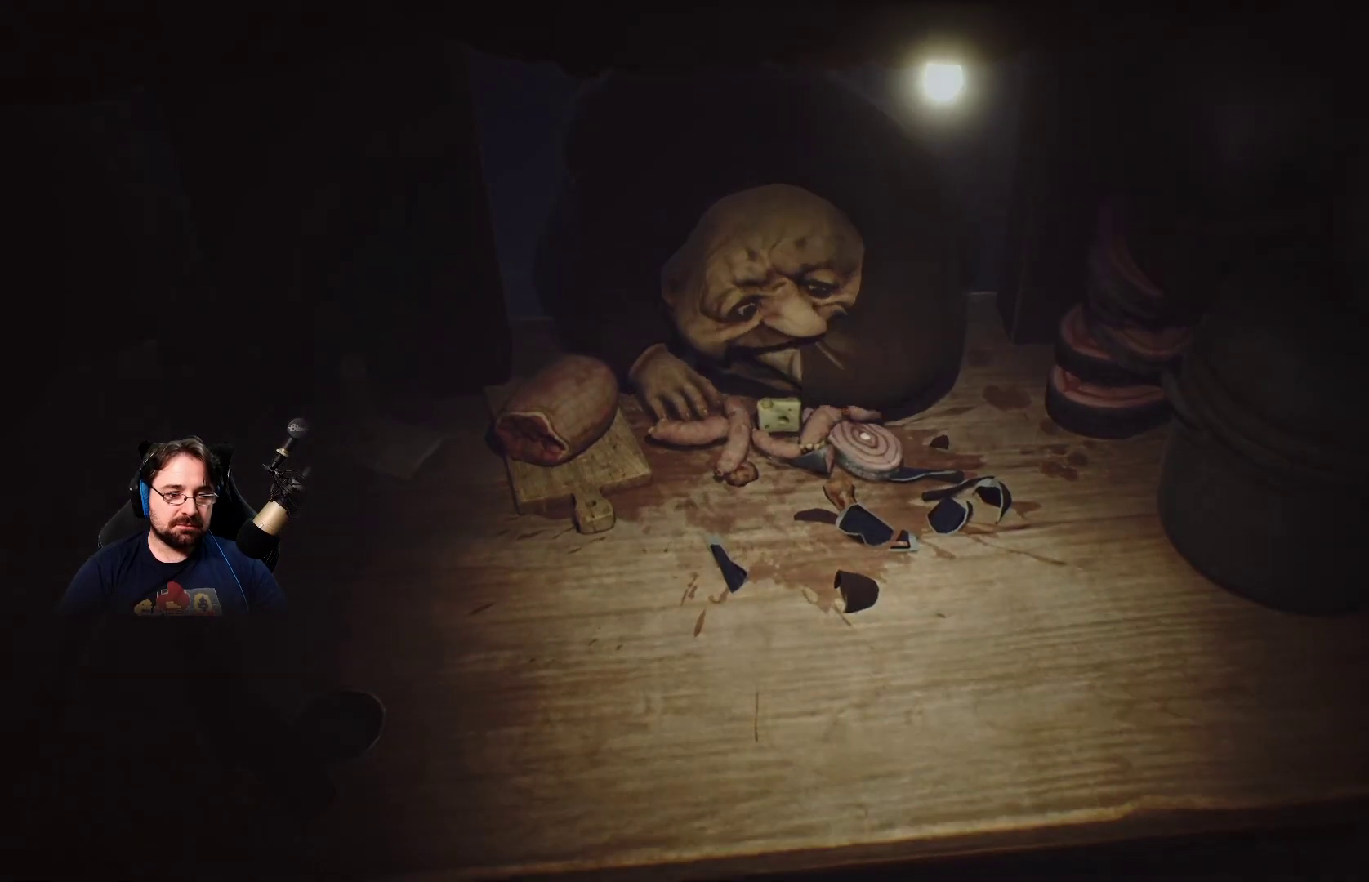
{"buttons": [], "left_stick": "center", "right_stick": "center", "events": [[267, "left_stick", "center"]]}